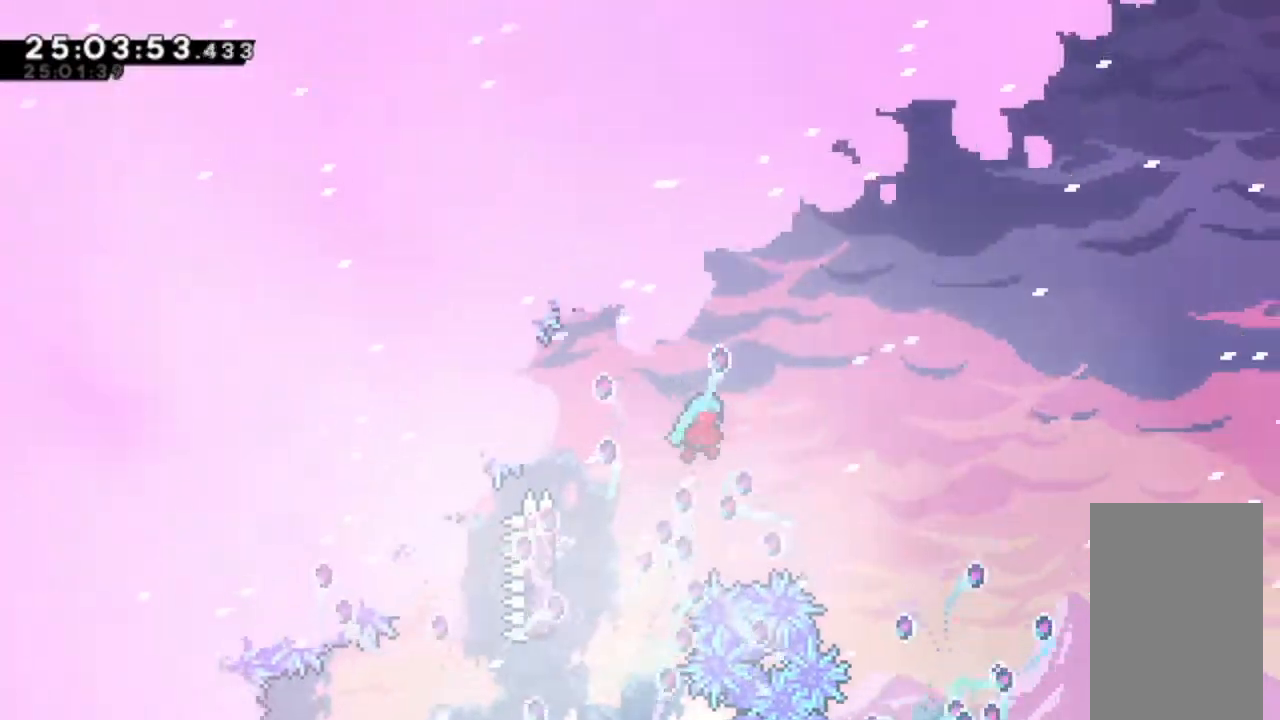
Gameplay with keyboard; each line is a JSON object with the keys held at the frame after it. "events" lists presses ("down") and releases ("up") of "alt_jump", "dash", "down", "grab", "jump", "left", "right" and "up" between this image and that frame as [ms after this image, input, new state], when the widget could be followed in between. No other keys are recorded. Mouse input is not recorded. Key names are as the overlay labels them; some are game actions (e.g. jump) rather than physical keys.
{"keys": ["jump", "right"], "events": []}
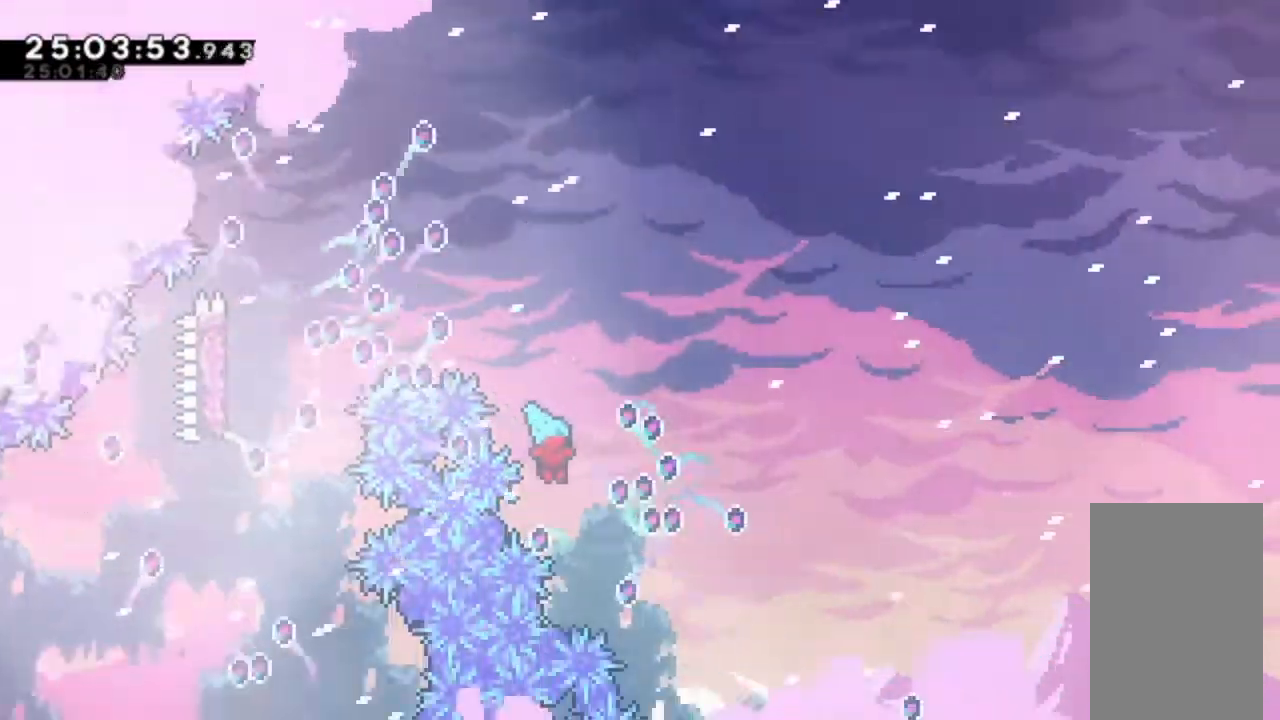
{"keys": ["jump", "right"], "events": []}
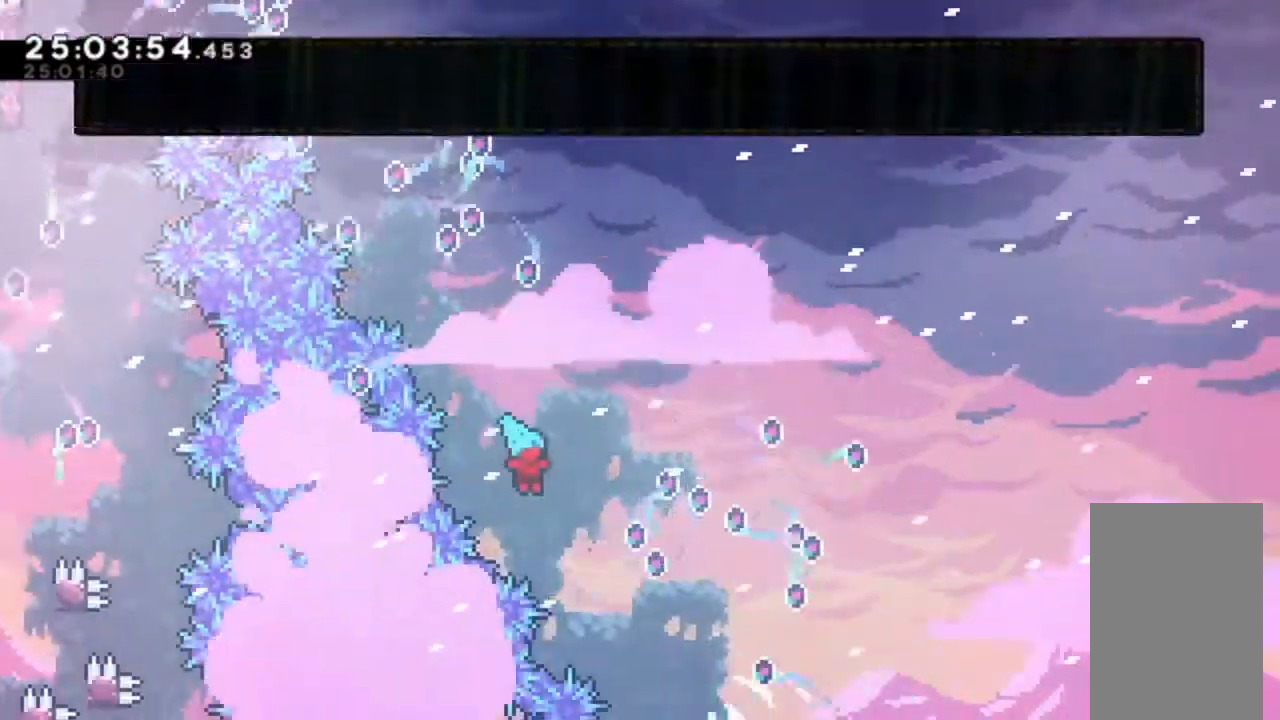
{"keys": ["right"], "events": [[233, "jump", "up"]]}
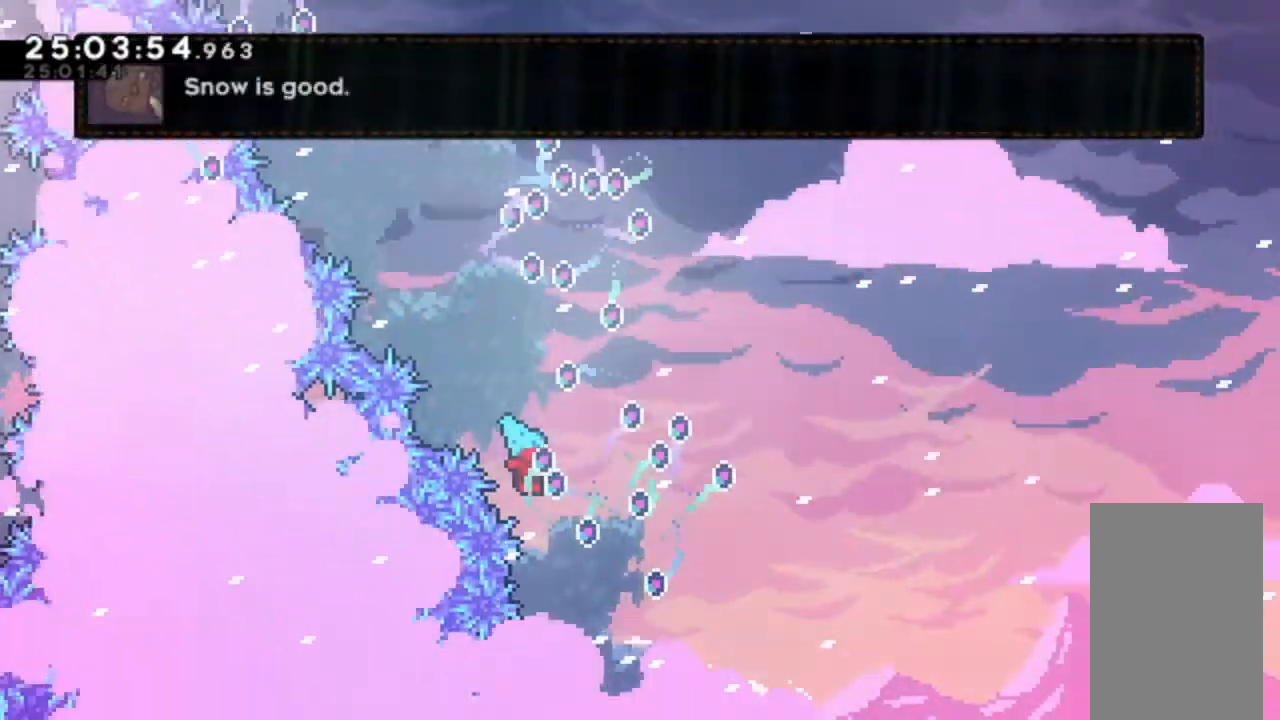
{"keys": ["right"], "events": []}
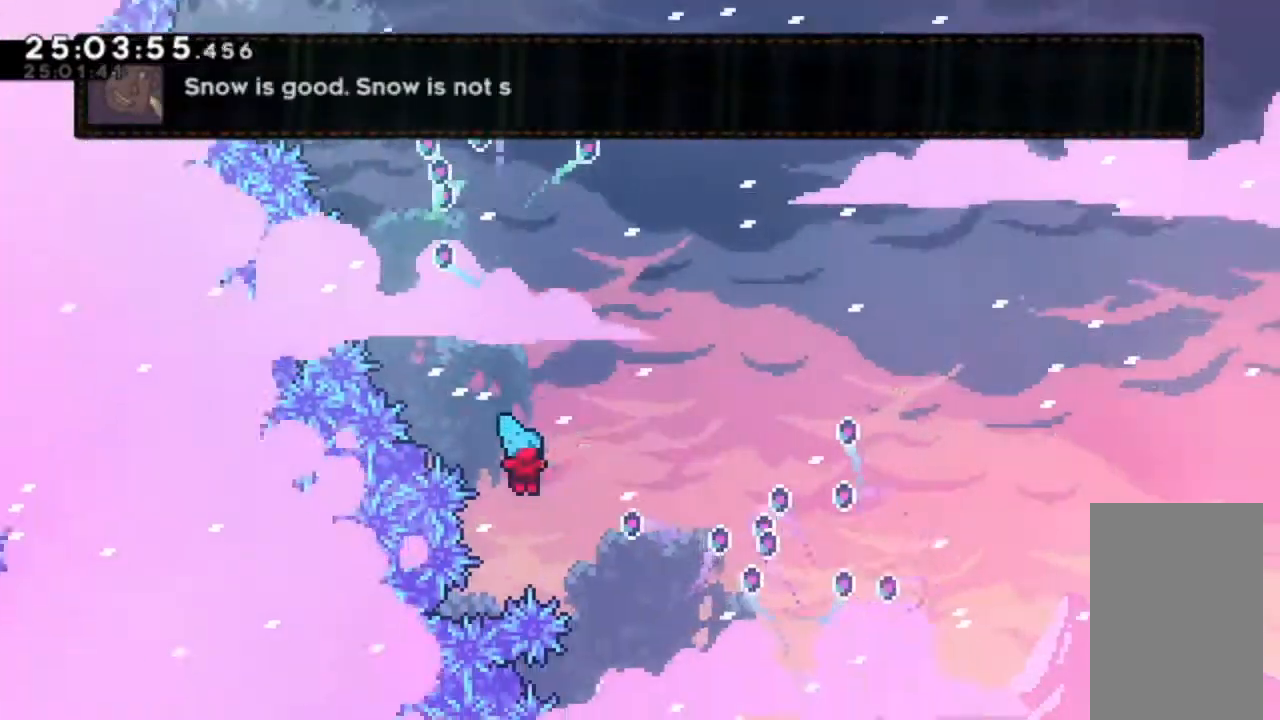
{"keys": ["right"], "events": []}
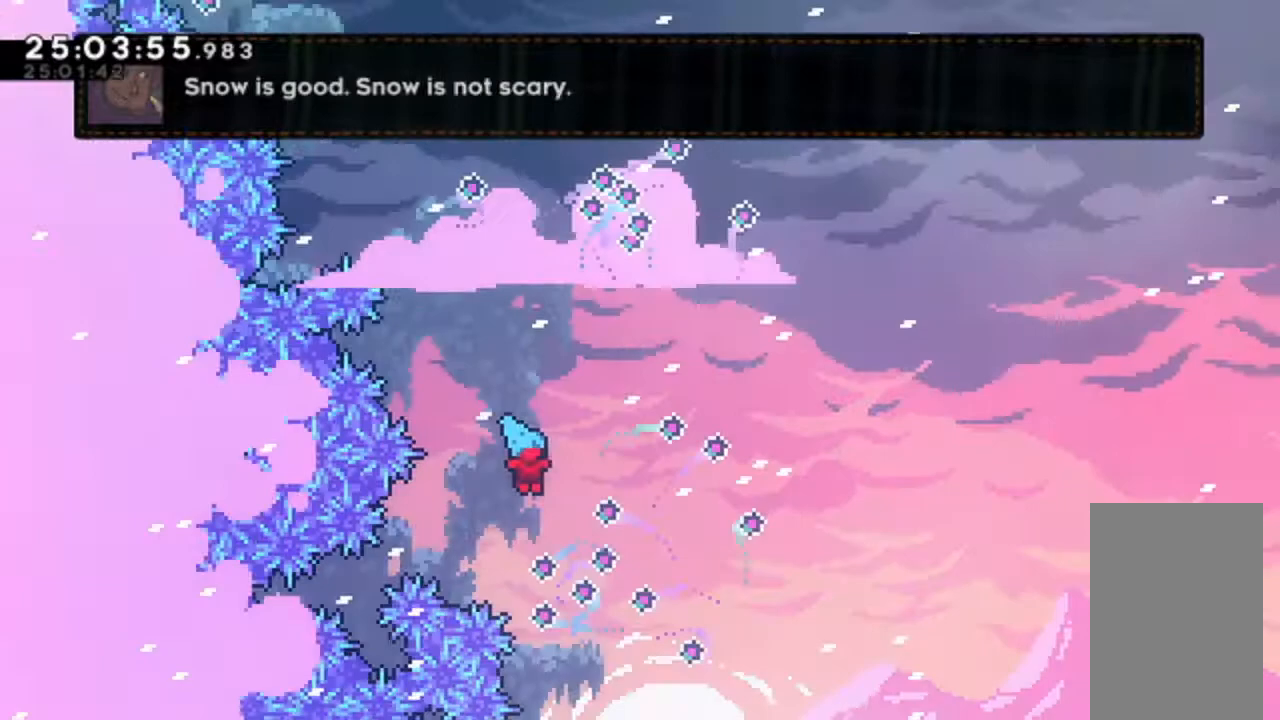
{"keys": ["right"], "events": []}
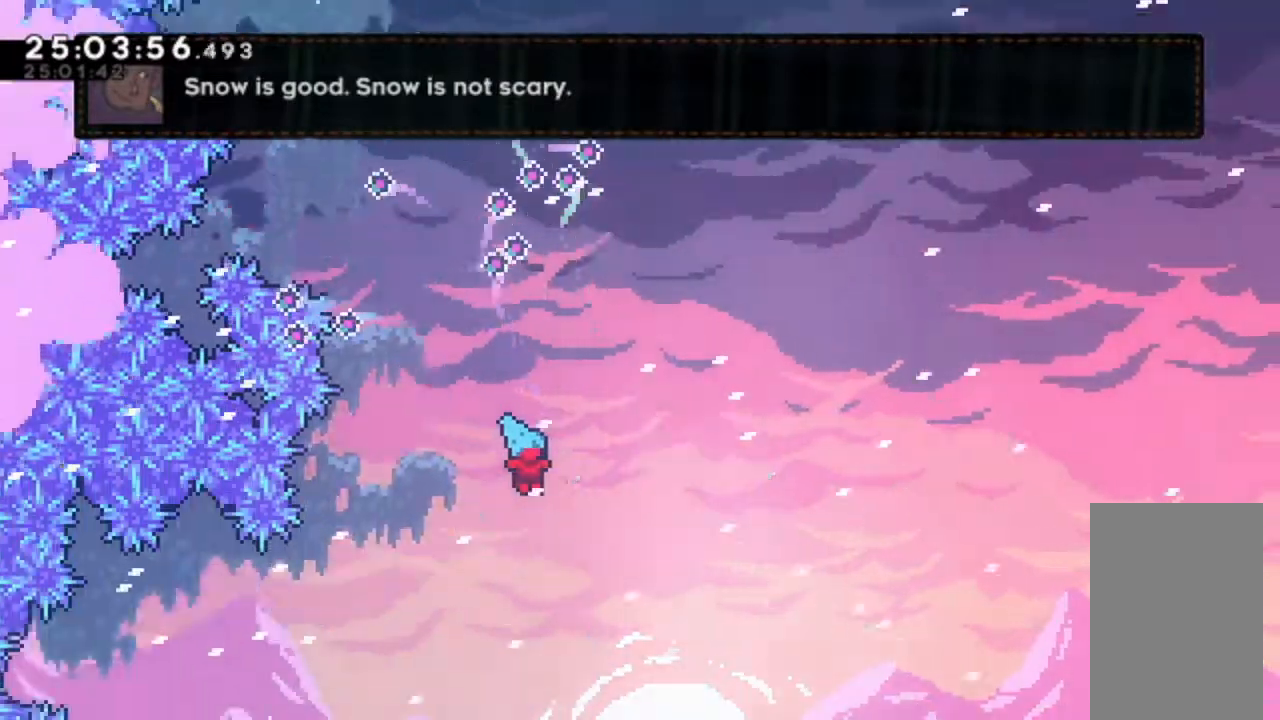
{"keys": [], "events": [[467, "right", "up"]]}
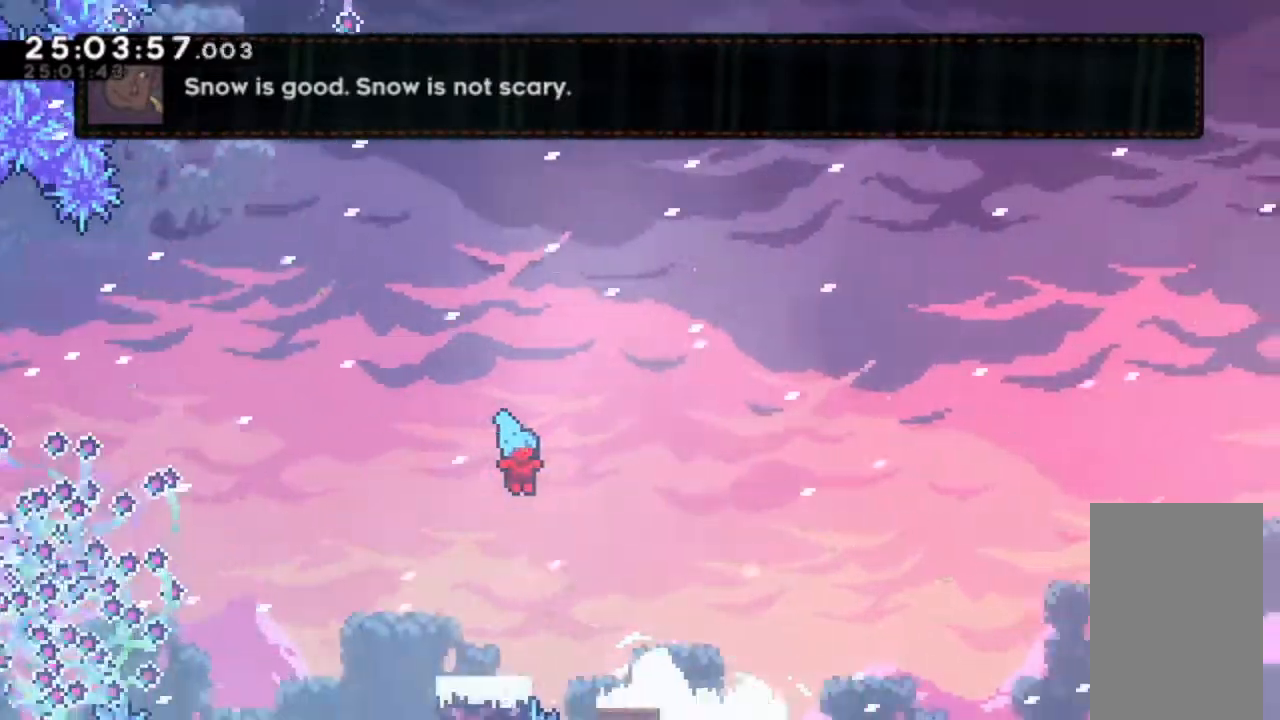
{"keys": [], "events": [[200, "left", "down"], [267, "left", "up"]]}
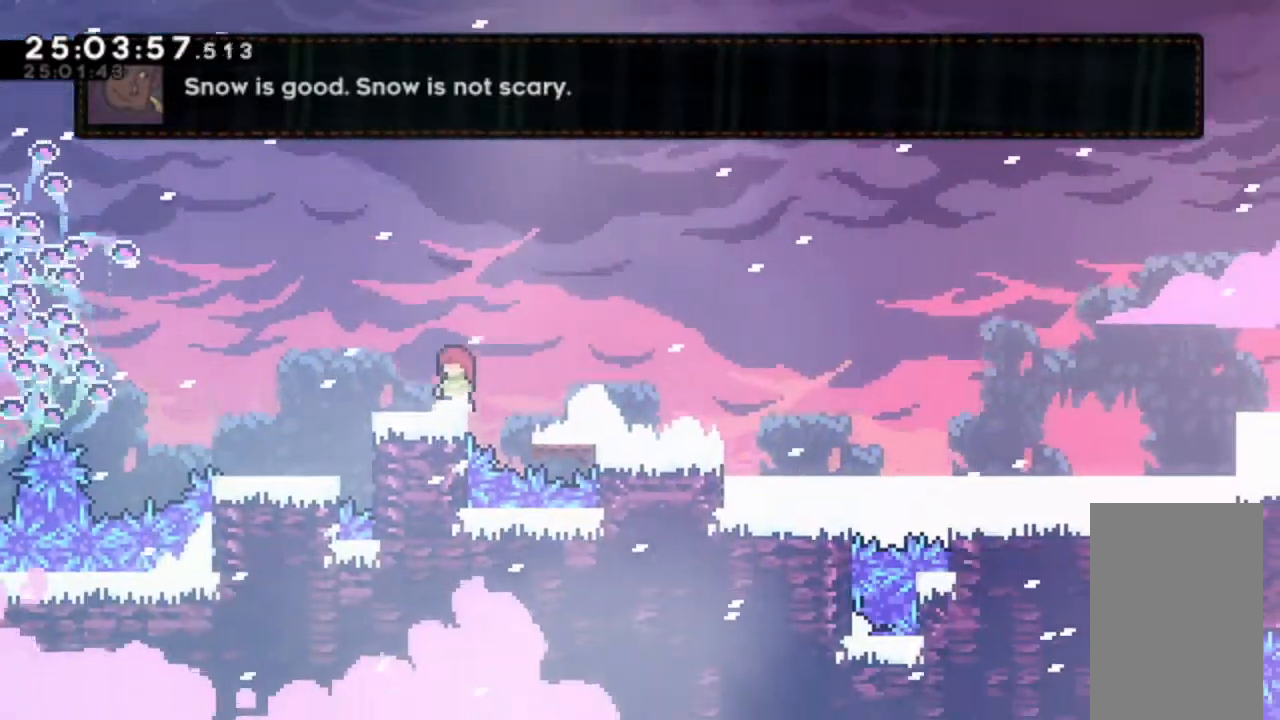
{"keys": ["jump", "left"], "events": [[200, "left", "down"], [267, "left", "up"], [433, "left", "down"], [467, "jump", "down"]]}
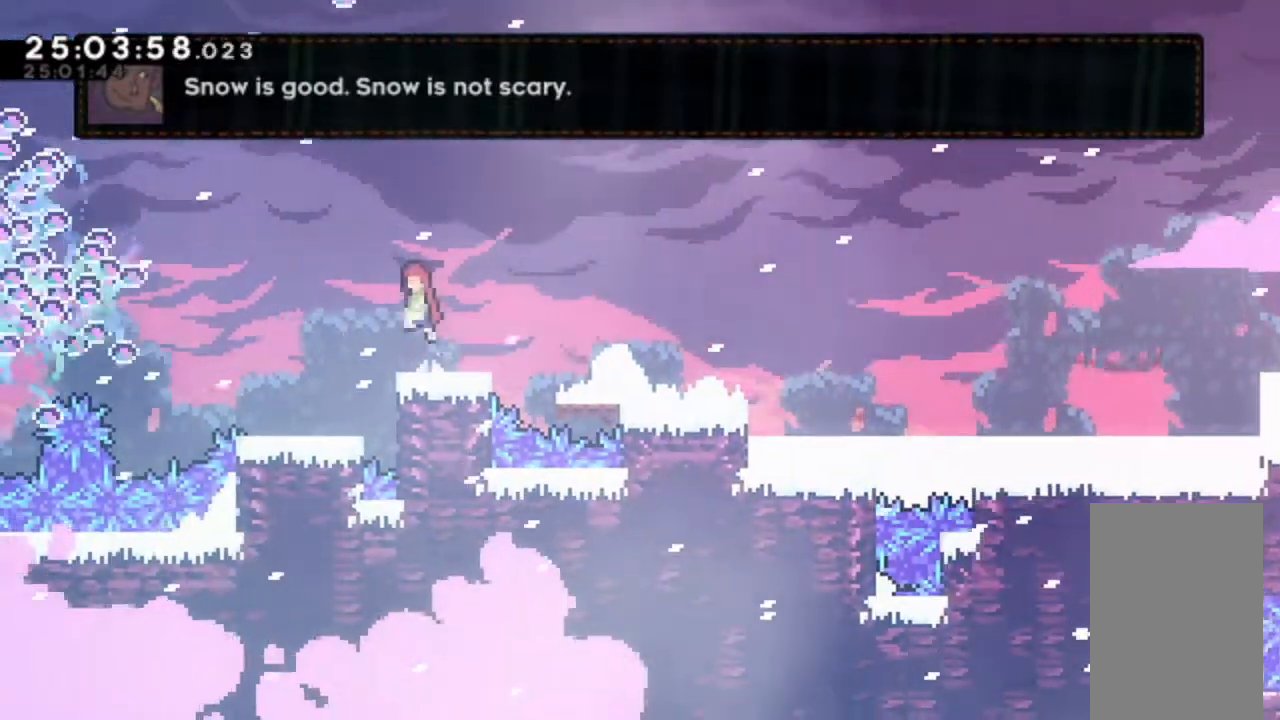
{"keys": [], "events": [[100, "jump", "up"], [400, "left", "up"]]}
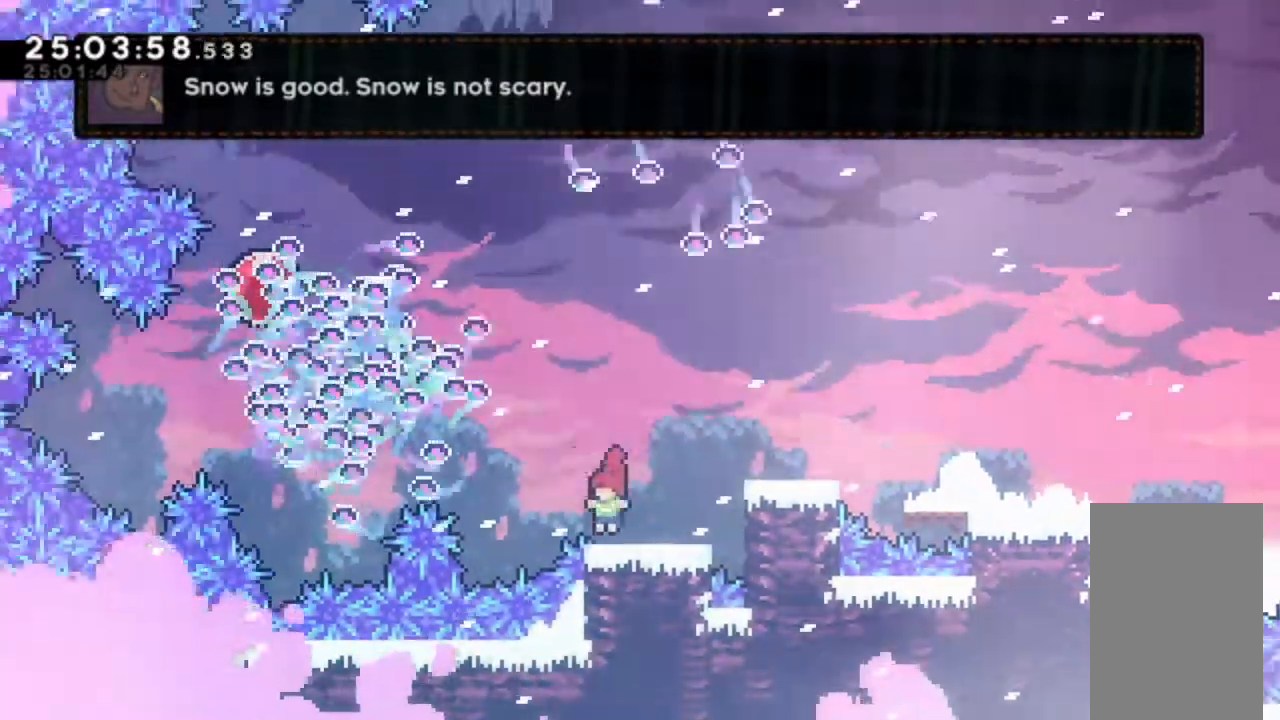
{"keys": ["jump", "left"], "events": [[500, "jump", "down"], [500, "left", "down"]]}
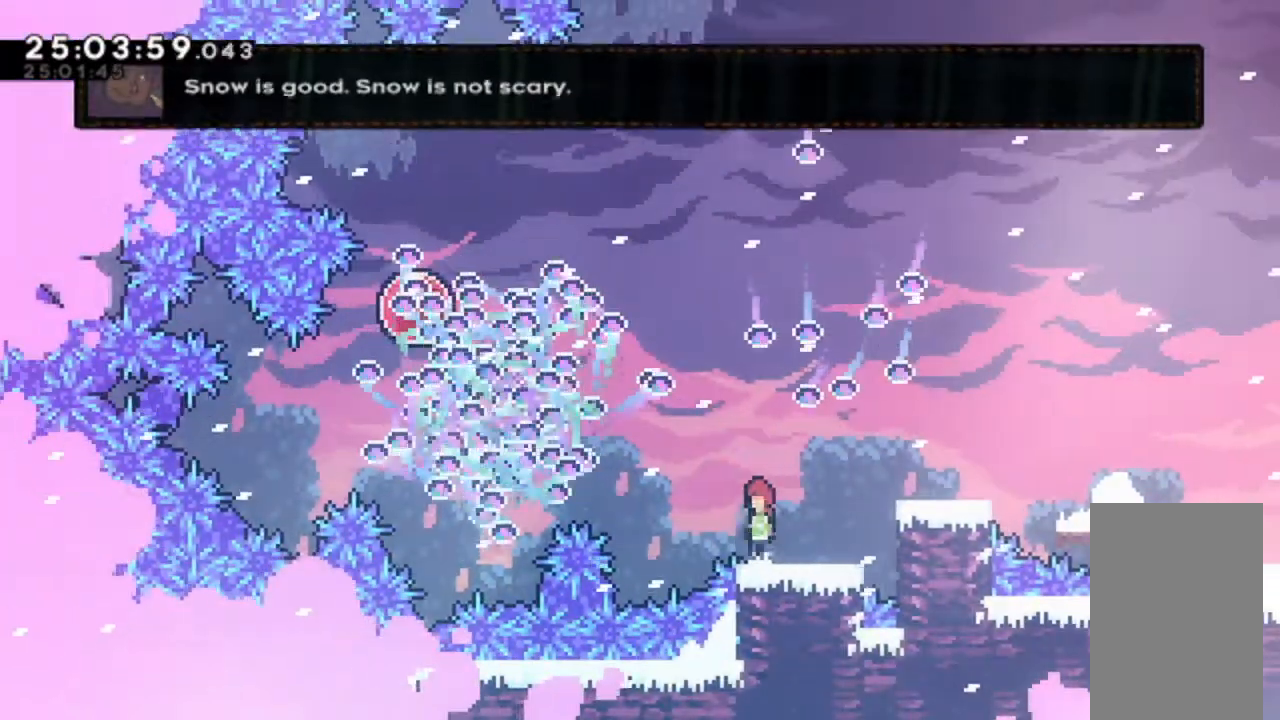
{"keys": ["dash", "left", "up"], "events": [[233, "jump", "up"], [300, "left", "up"], [400, "left", "down"], [400, "up", "down"], [433, "dash", "down"]]}
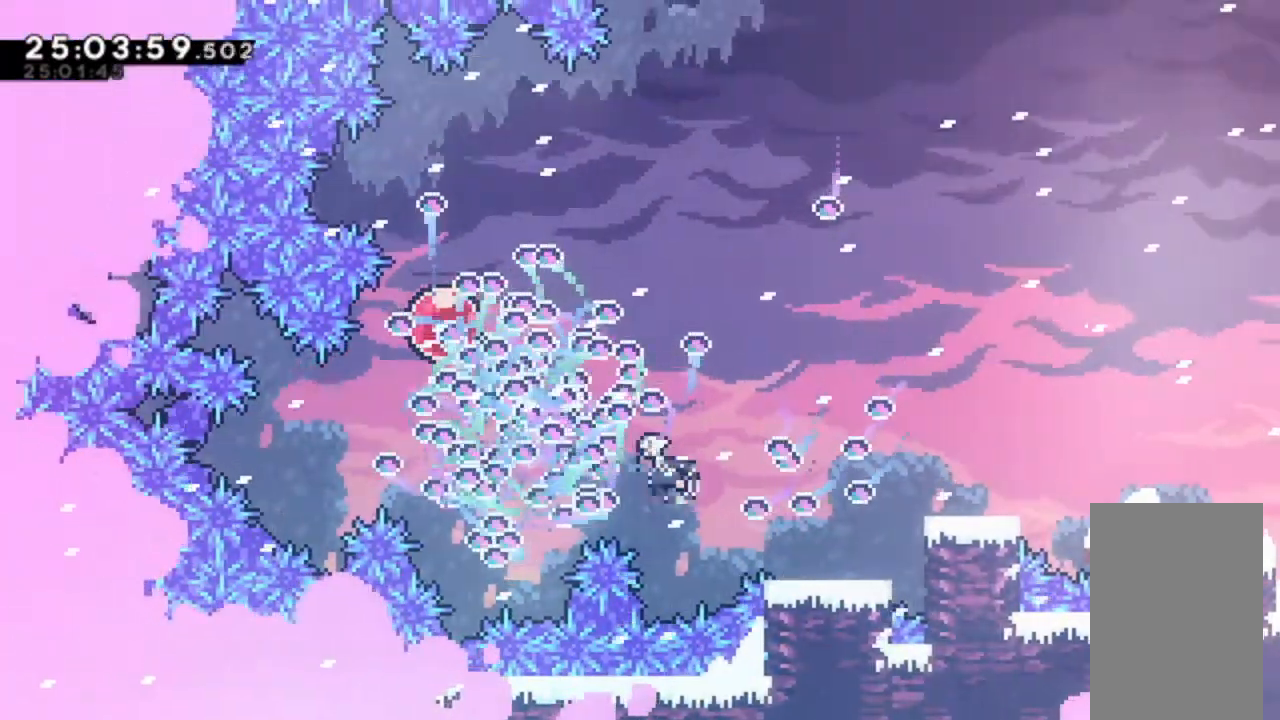
{"keys": ["dash", "right"], "events": [[100, "dash", "up"], [167, "up", "up"], [467, "left", "up"], [467, "right", "down"], [500, "dash", "down"]]}
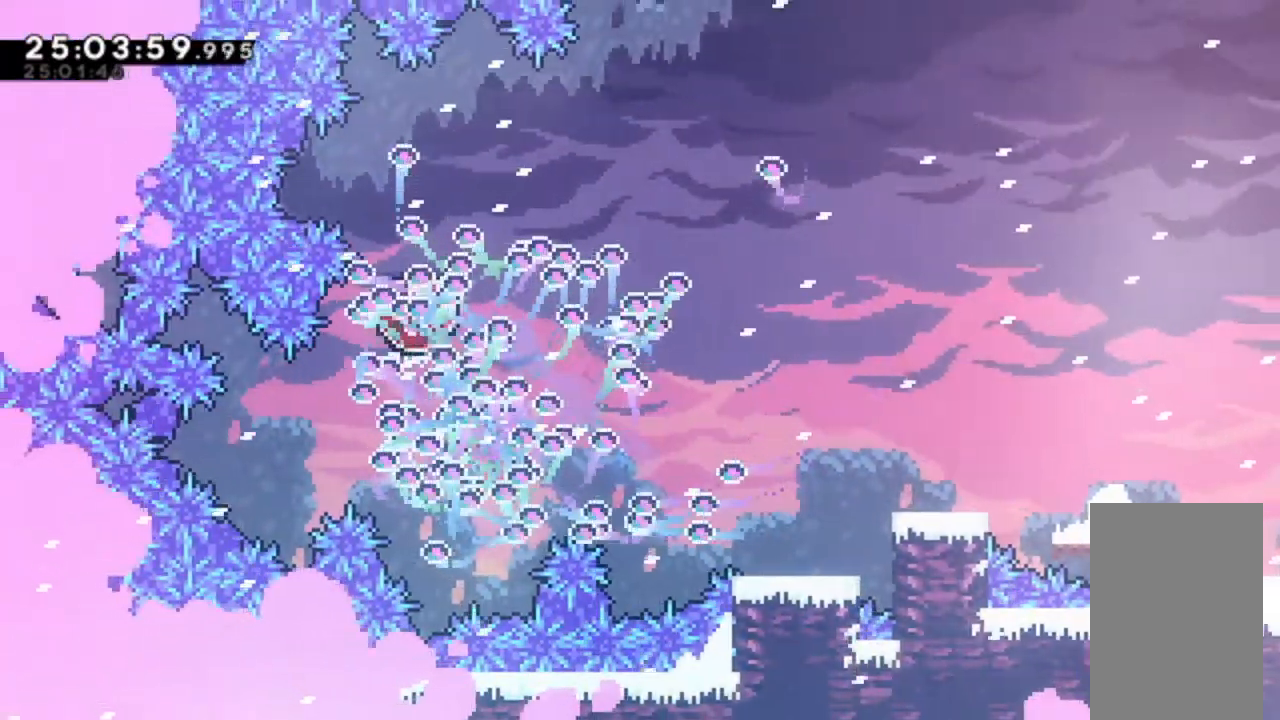
{"keys": ["right"], "events": [[133, "dash", "up"]]}
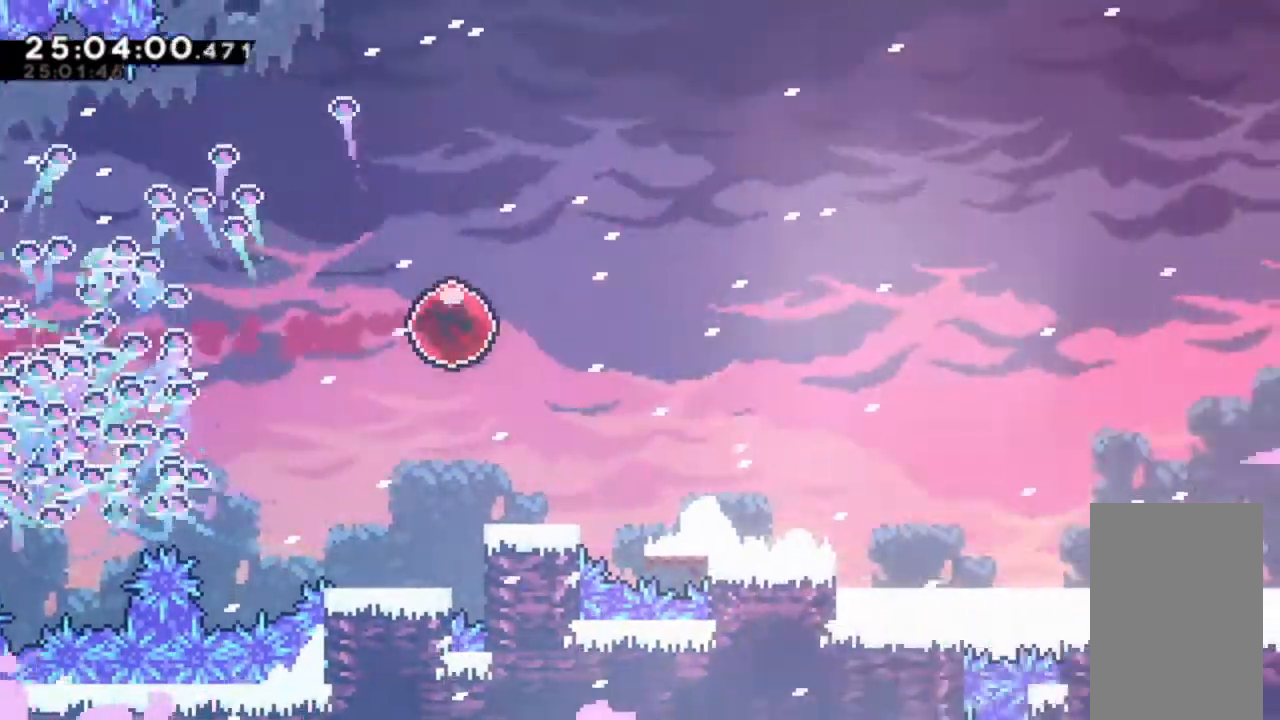
{"keys": [], "events": [[33, "right", "up"]]}
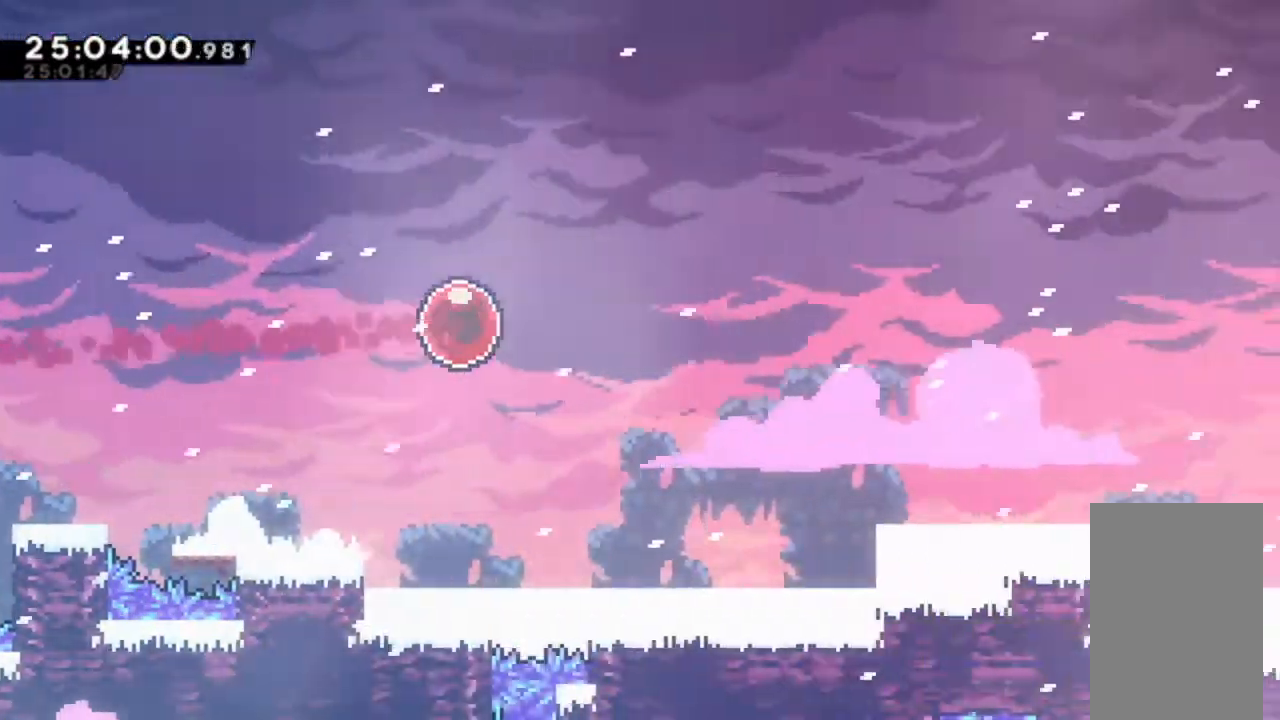
{"keys": [], "events": []}
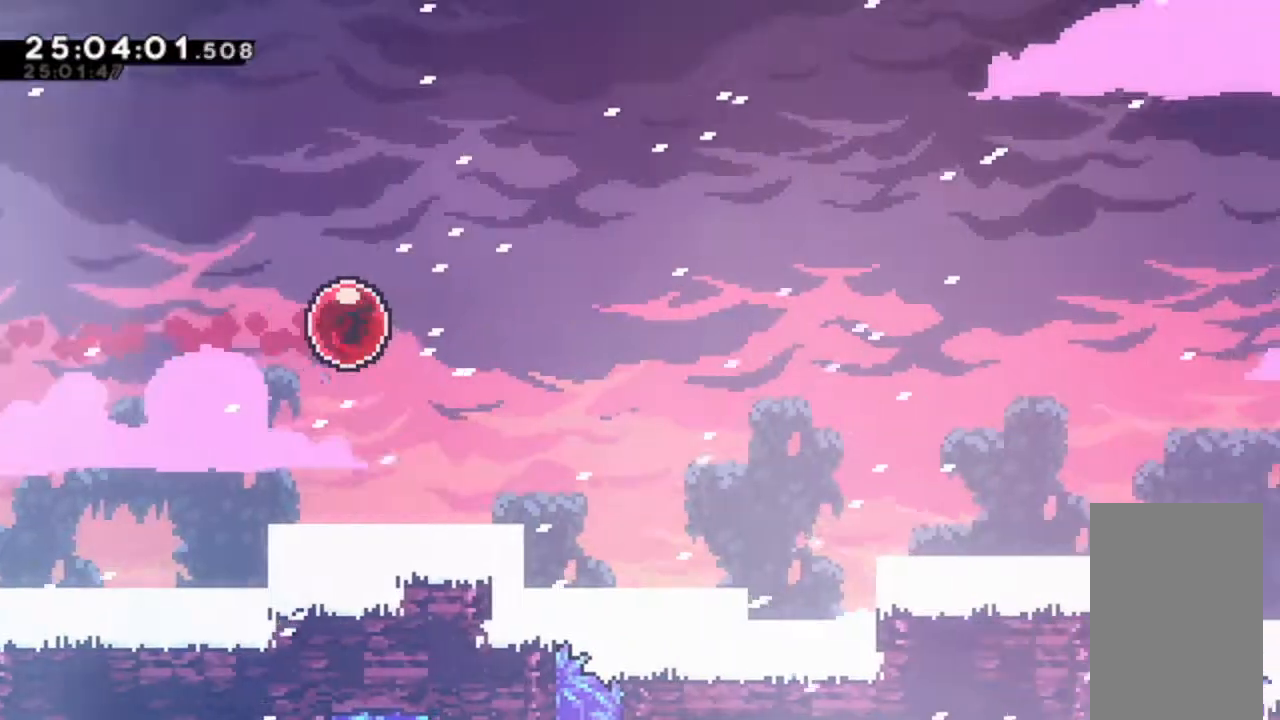
{"keys": [], "events": []}
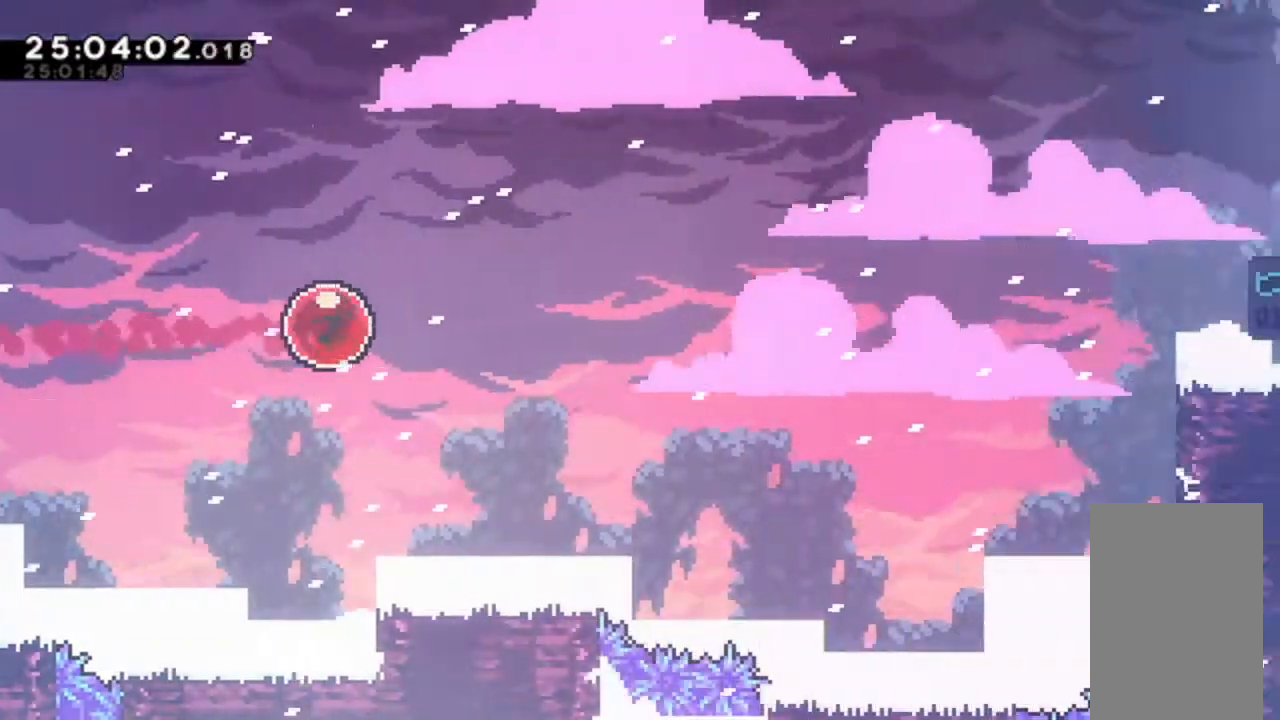
{"keys": [], "events": []}
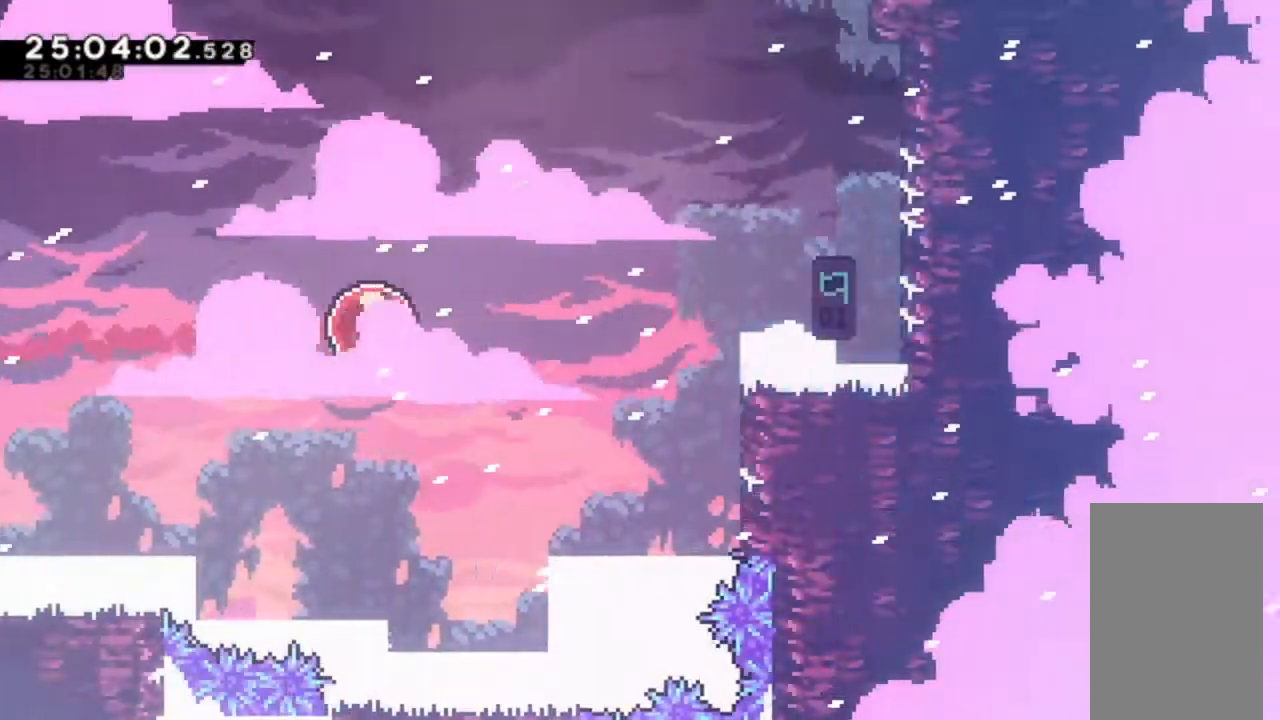
{"keys": [], "events": []}
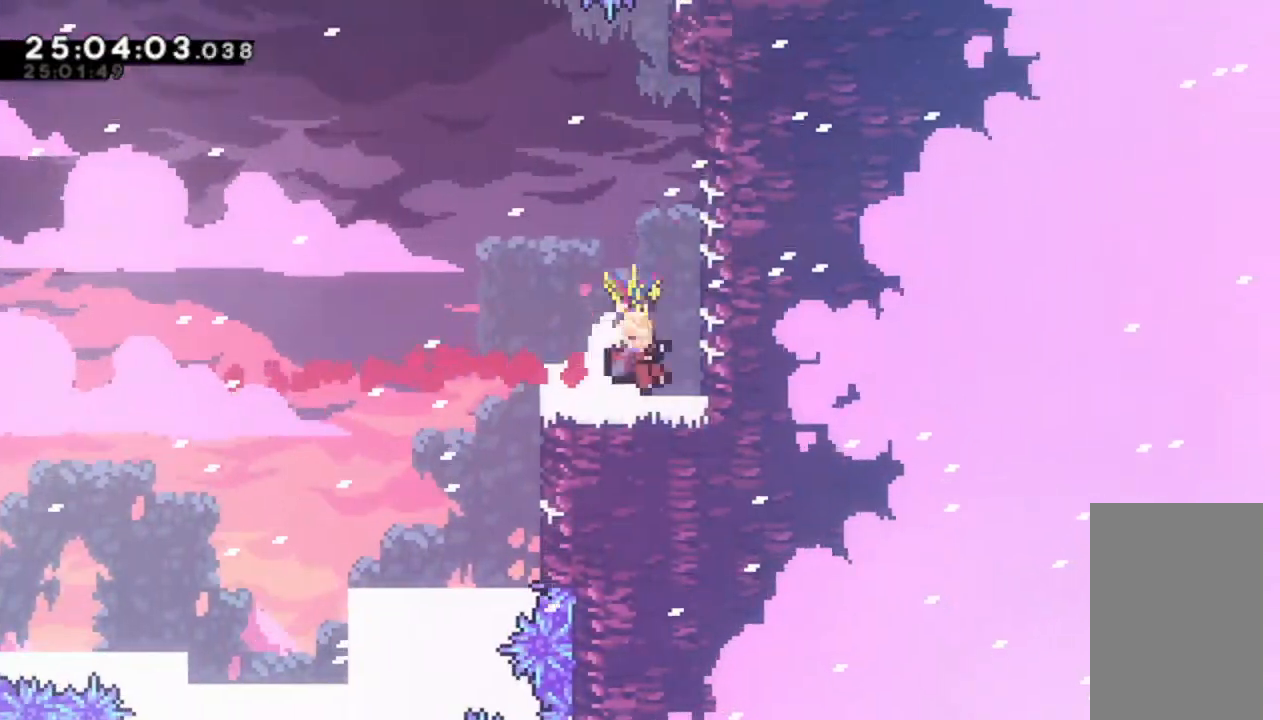
{"keys": [], "events": []}
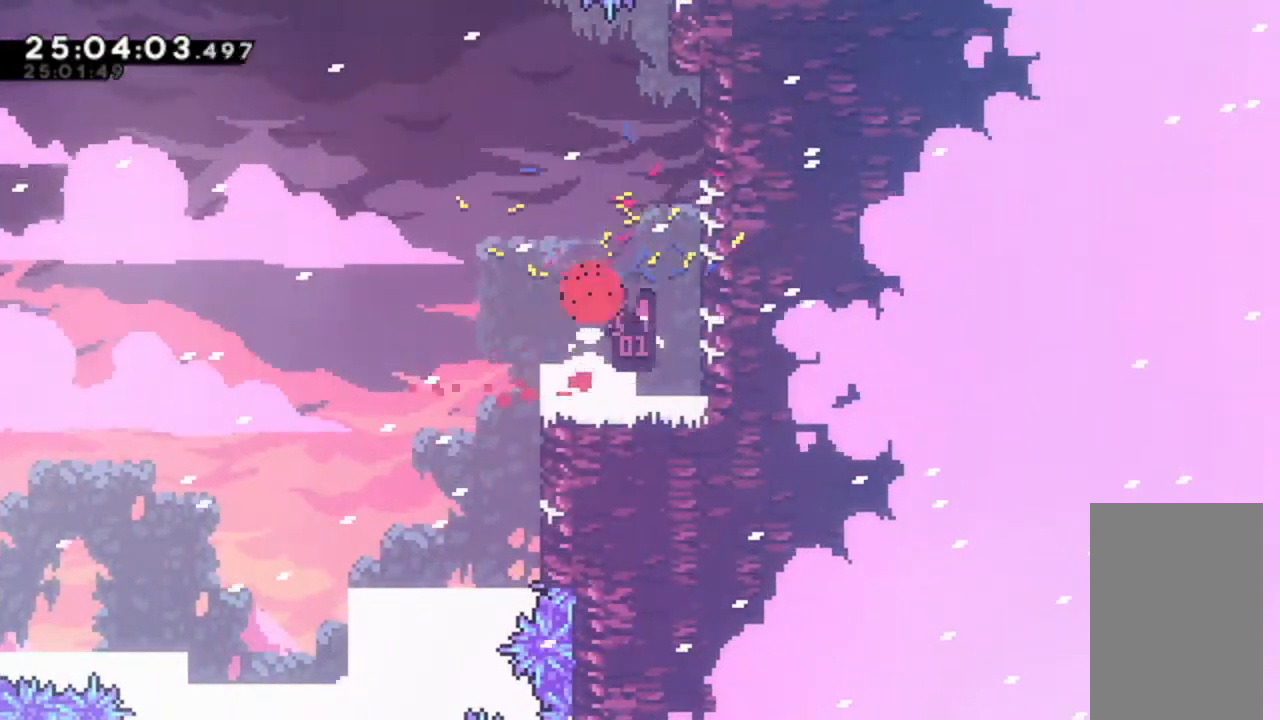
{"keys": [], "events": []}
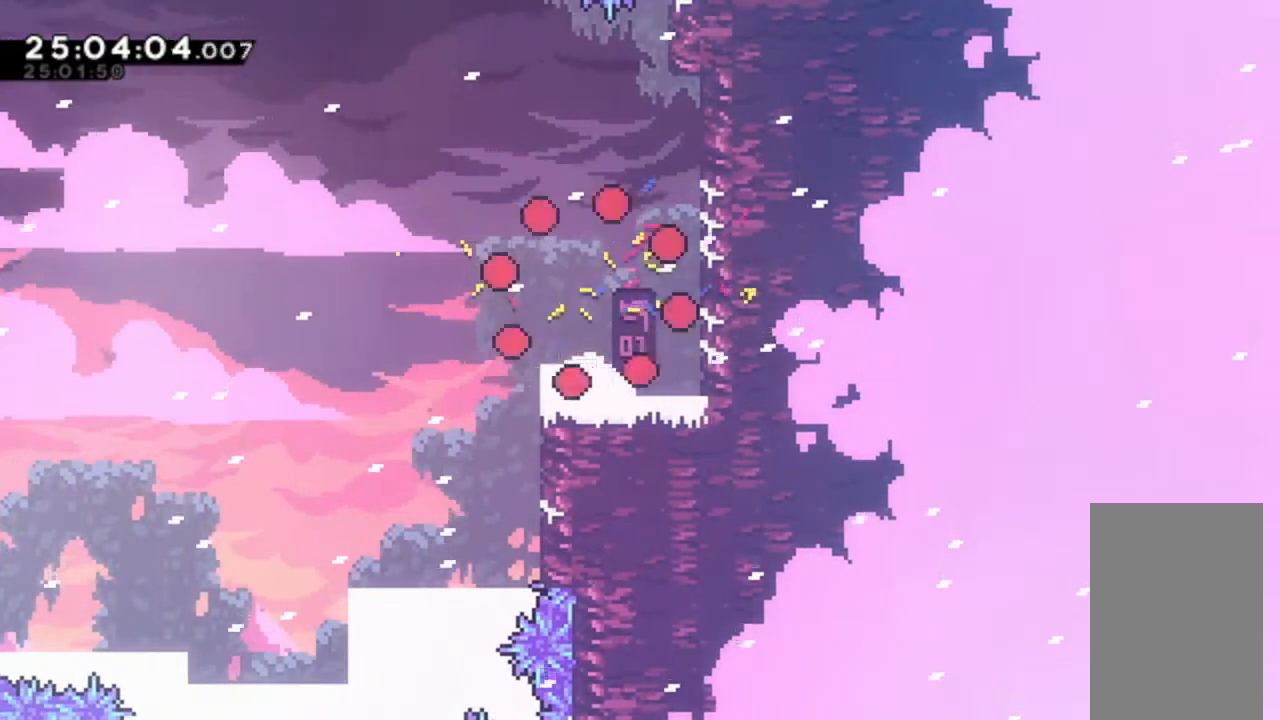
{"keys": [], "events": []}
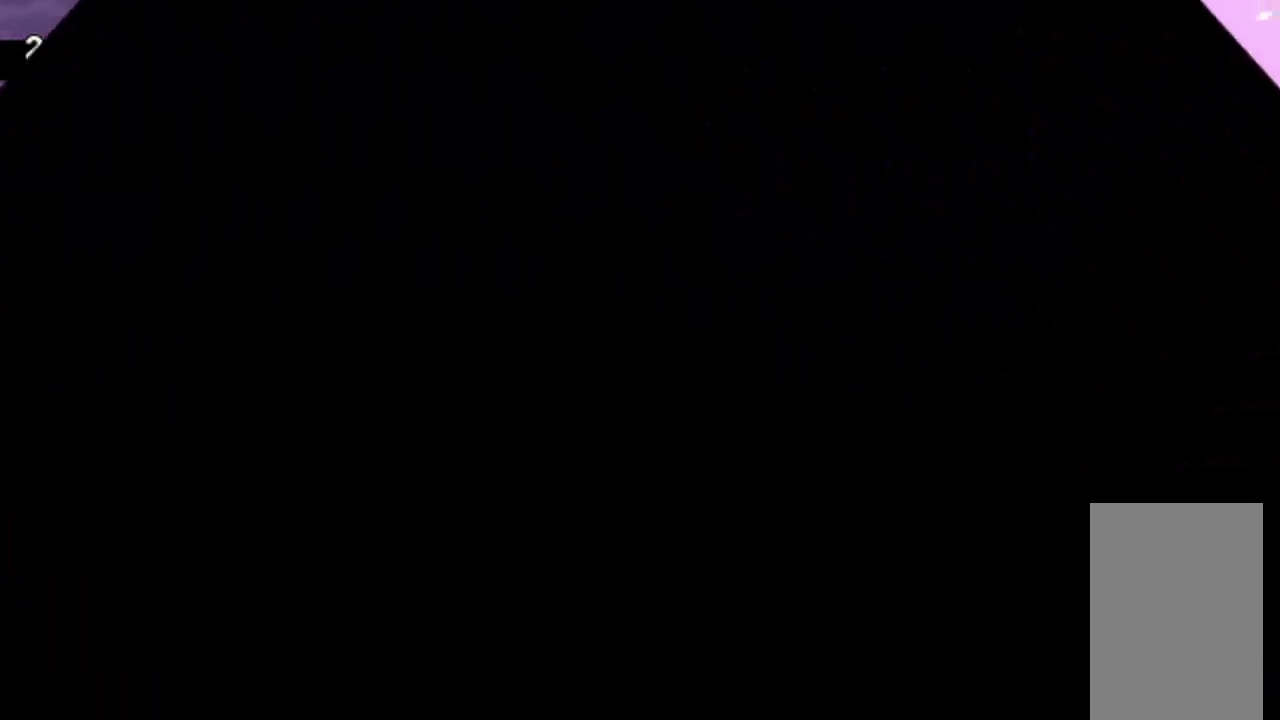
{"keys": [], "events": []}
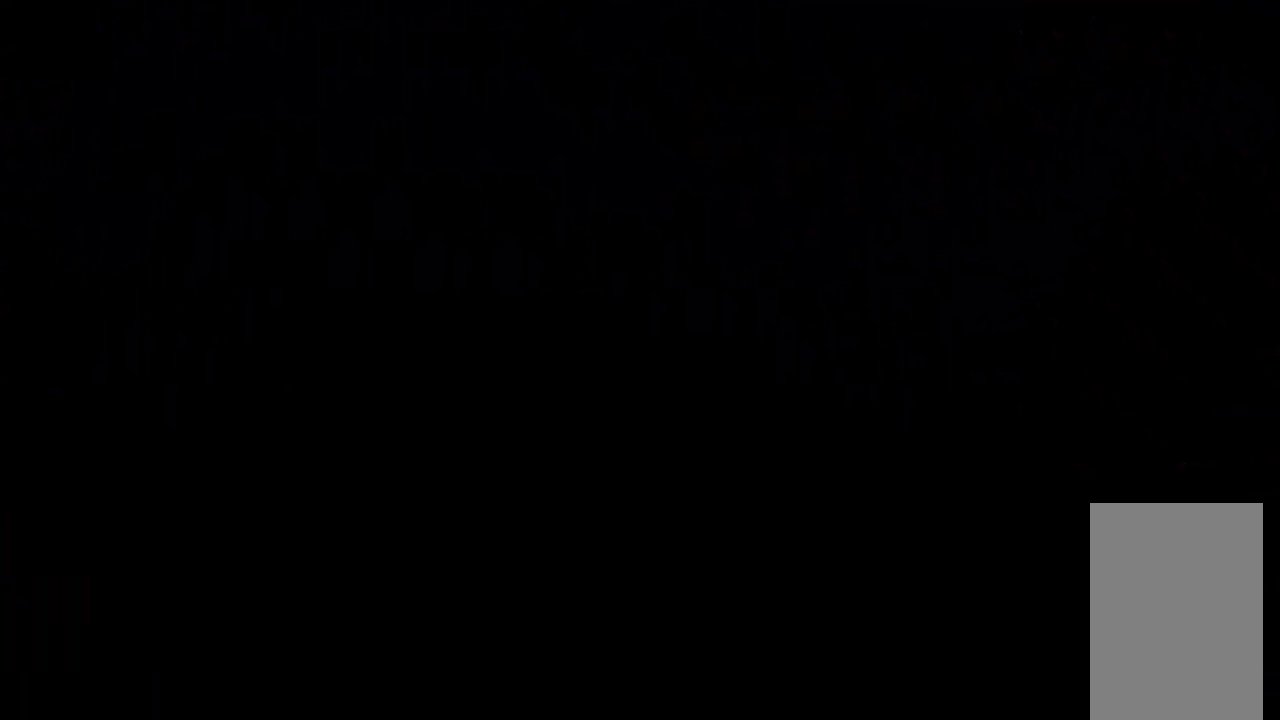
{"keys": ["down"], "events": [[500, "down", "down"]]}
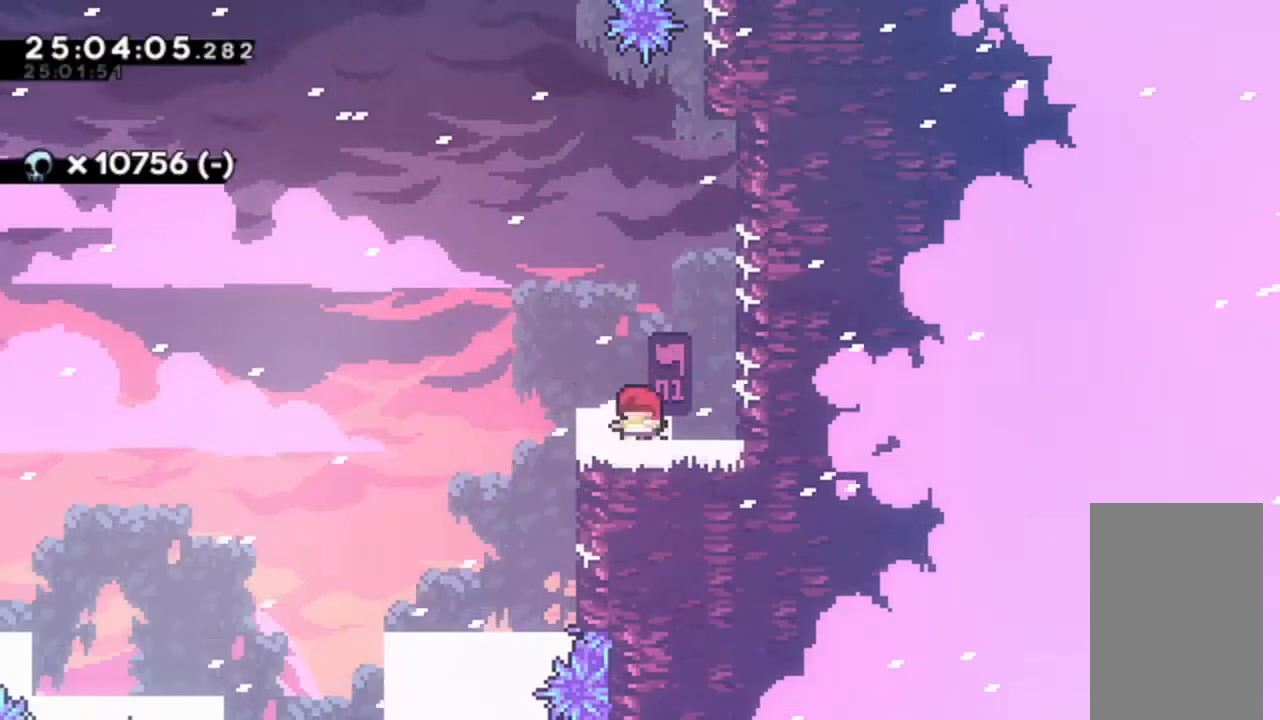
{"keys": ["down"], "events": [[67, "down", "up"], [133, "down", "down"], [200, "down", "up"], [233, "down", "down"], [333, "down", "up"], [400, "down", "down"], [433, "down", "up"], [467, "down", "down"]]}
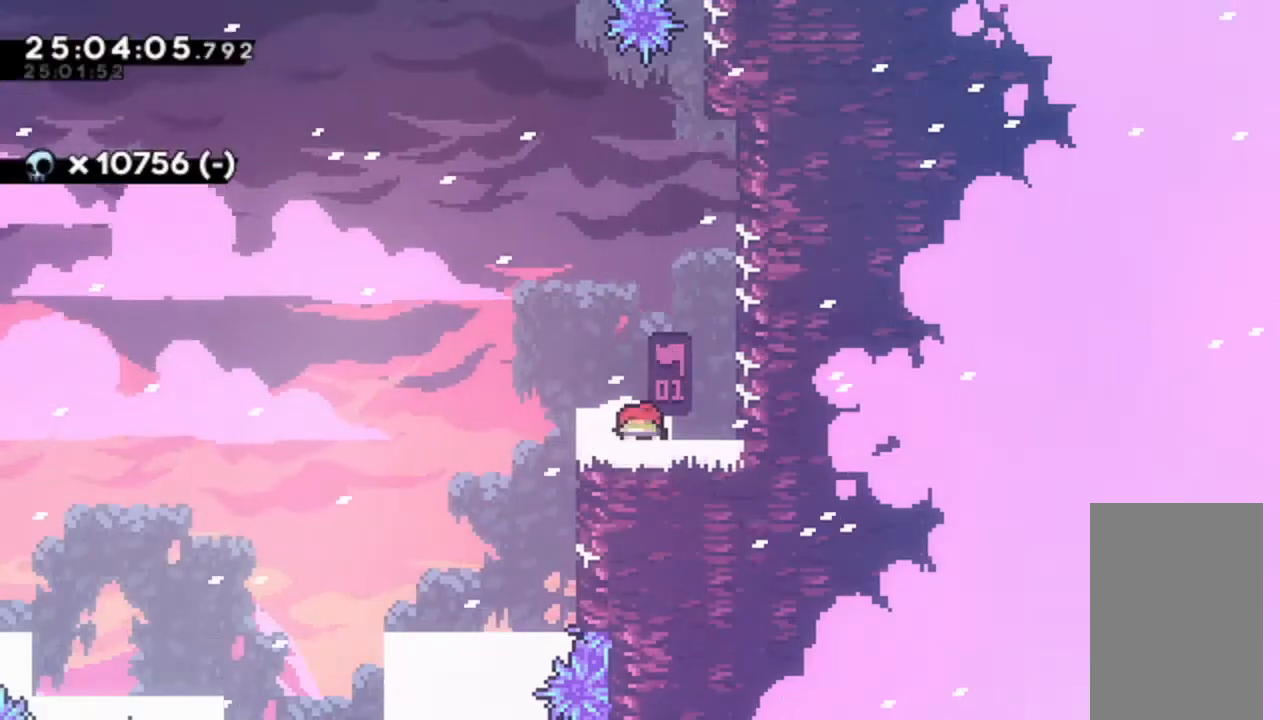
{"keys": [], "events": [[33, "down", "up"], [133, "down", "down"], [167, "down", "up"], [200, "down", "down"], [267, "down", "up"], [367, "down", "down"], [400, "down", "up"], [433, "down", "down"], [500, "down", "up"]]}
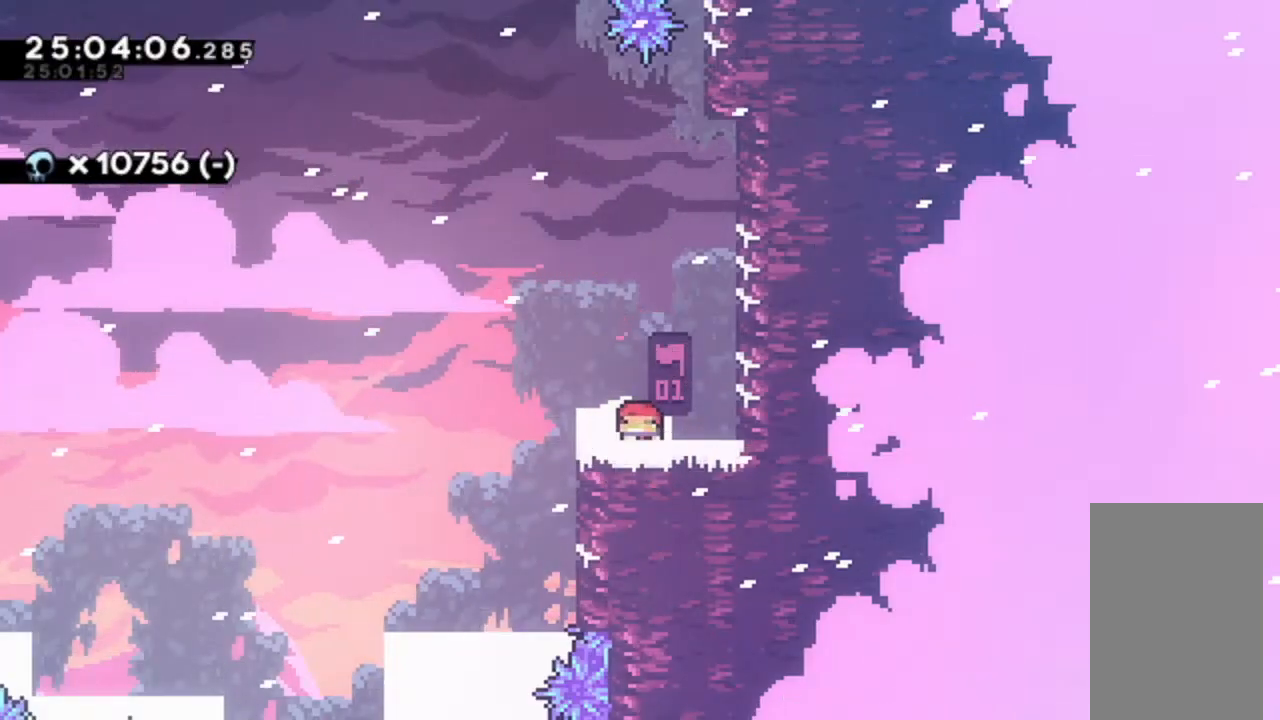
{"keys": [], "events": []}
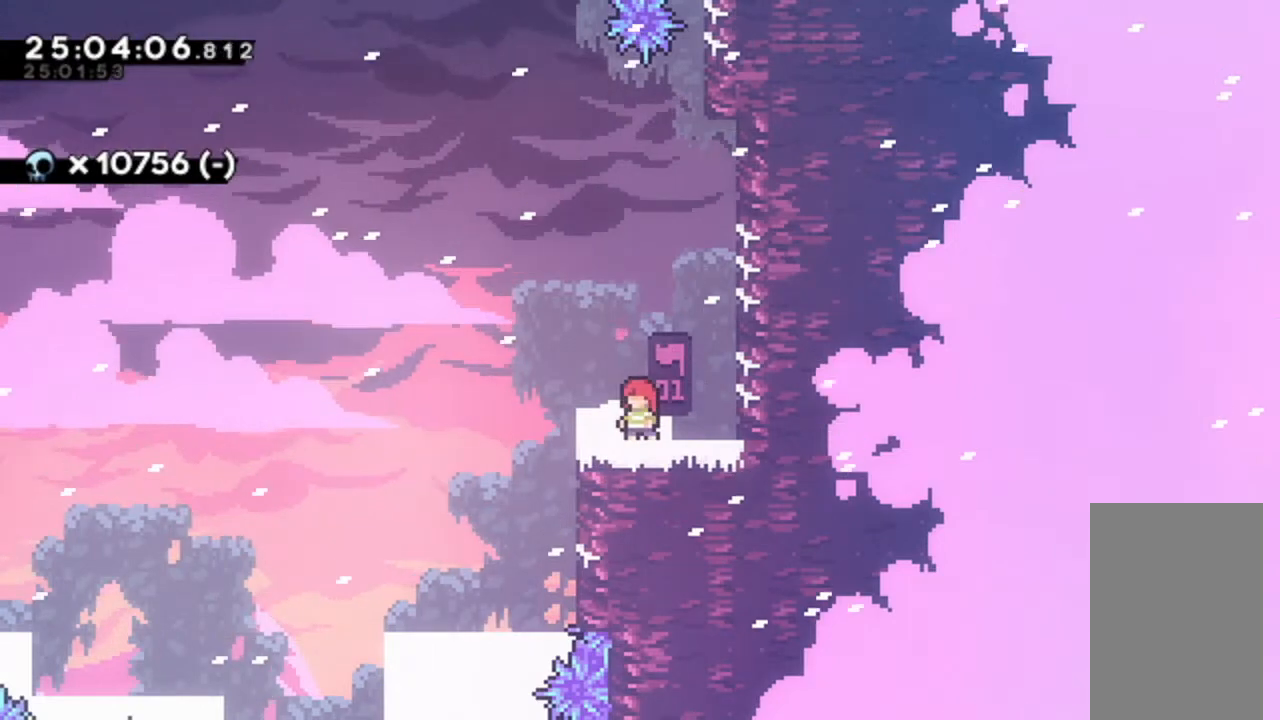
{"keys": [], "events": []}
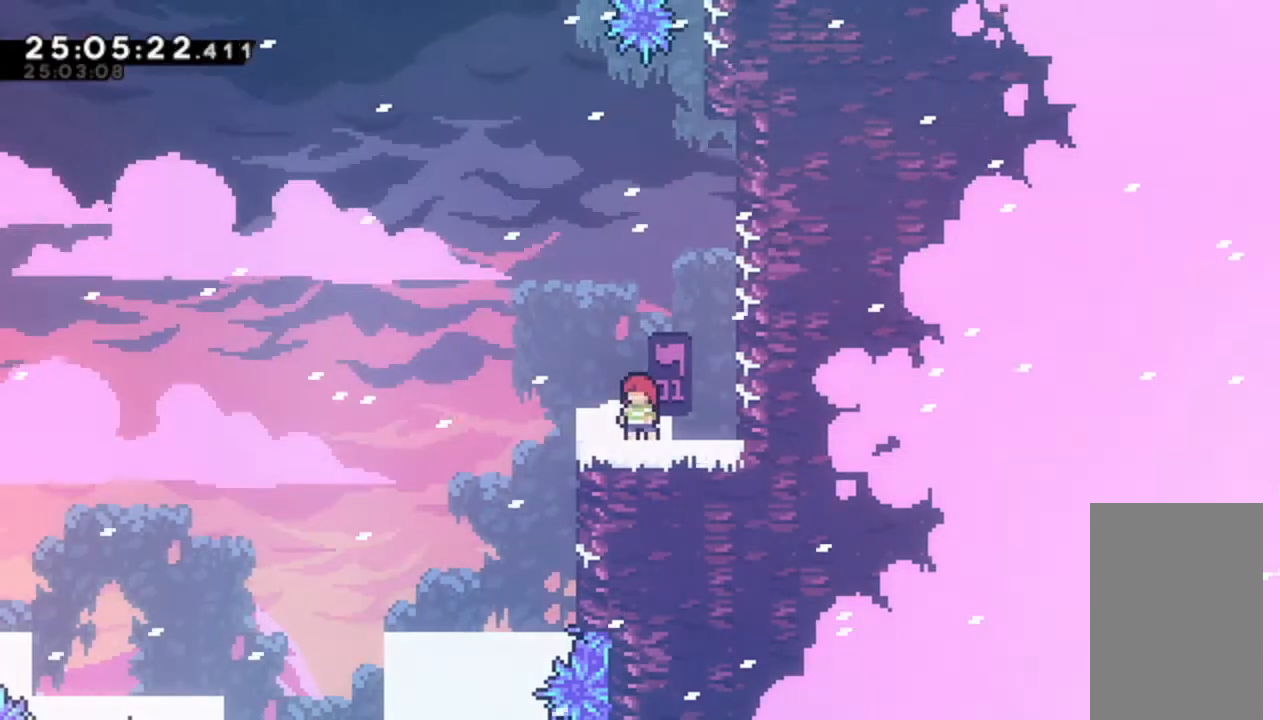
{"keys": [], "events": []}
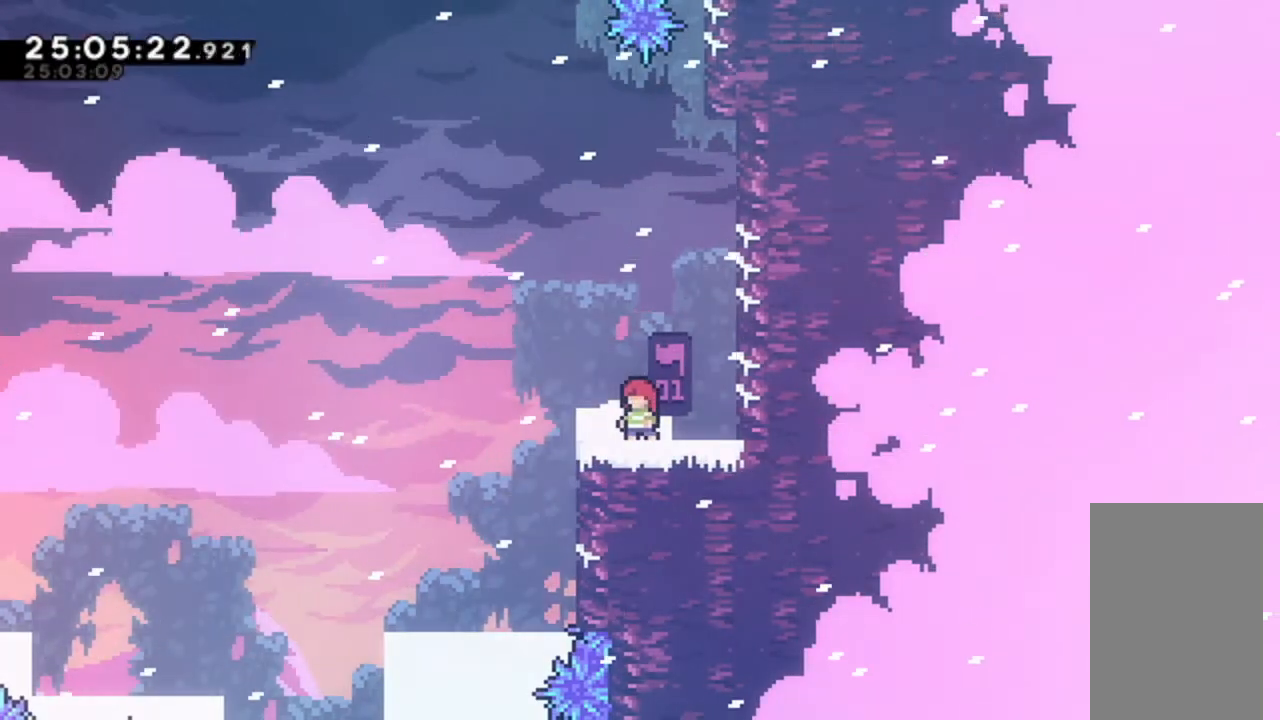
{"keys": ["jump", "right"], "events": [[367, "jump", "down"], [367, "right", "down"]]}
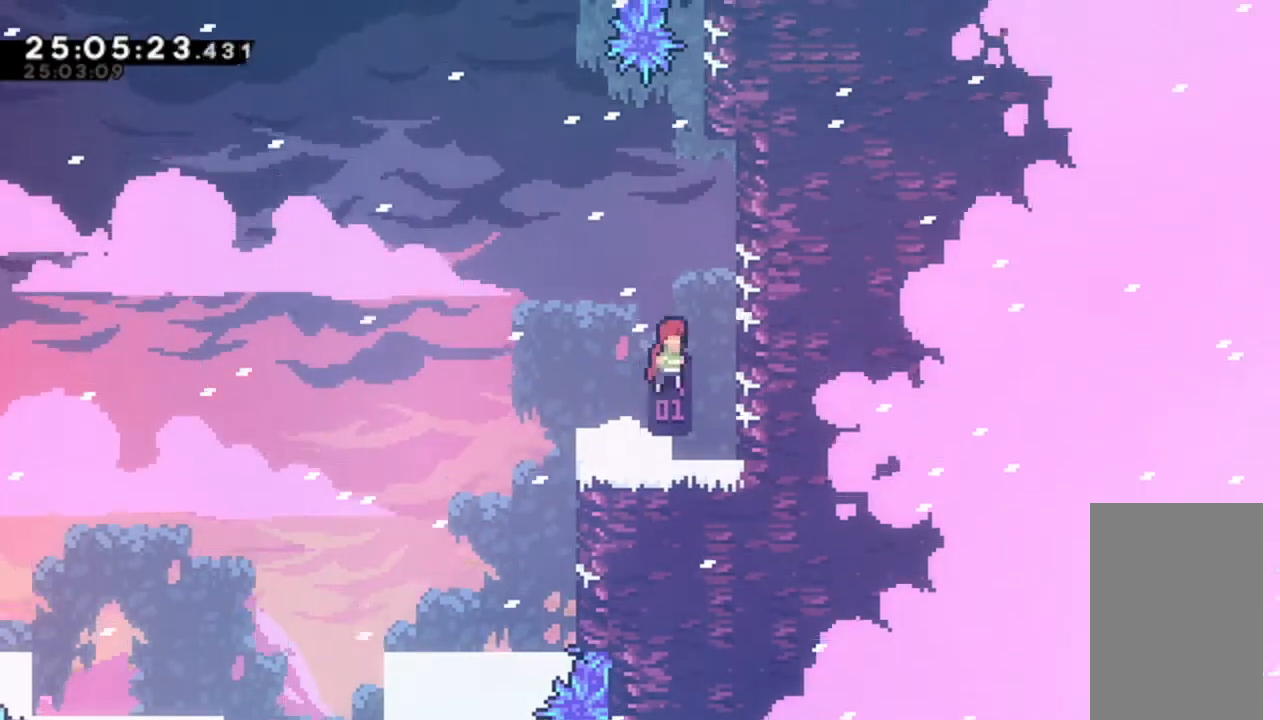
{"keys": ["jump", "right"], "events": [[67, "jump", "up"], [133, "right", "up"], [167, "jump", "down"], [267, "right", "down"]]}